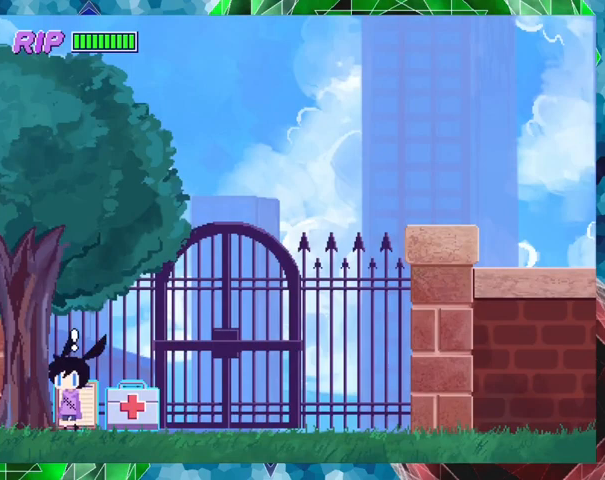
Gameplay with a controller (Nintendo layout); each line is a JSON object with the inputs held at the frame after it. "events" lists button and stick changes between this image and that frame as [ms after this image, input, new state], when the widget could be followed in between. Not read: L3 R3 left_stick right_stick.
{"buttons": [], "events": [[367, "X", "down"], [500, "X", "up"]]}
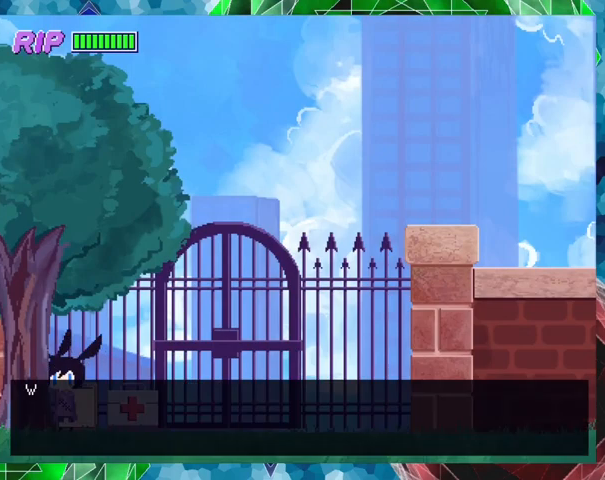
{"buttons": ["B"], "events": [[333, "B", "down"]]}
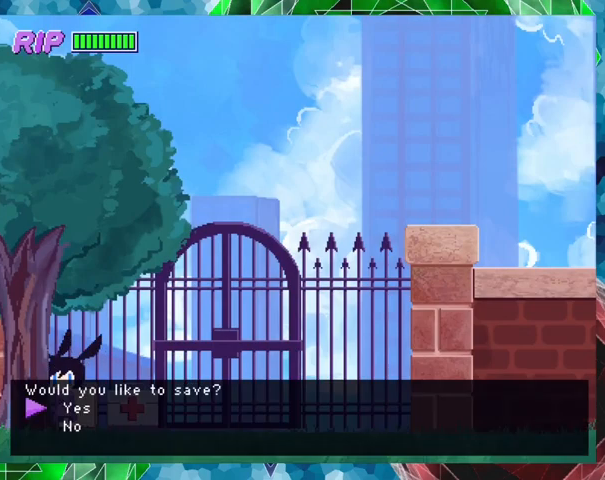
{"buttons": [], "events": [[233, "B", "up"]]}
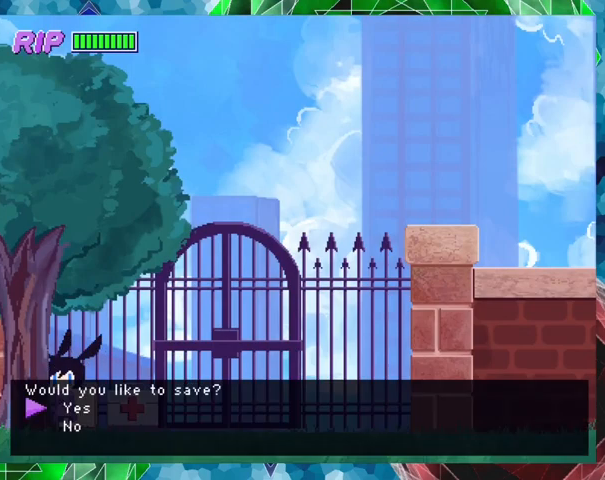
{"buttons": ["B"], "events": [[100, "B", "down"]]}
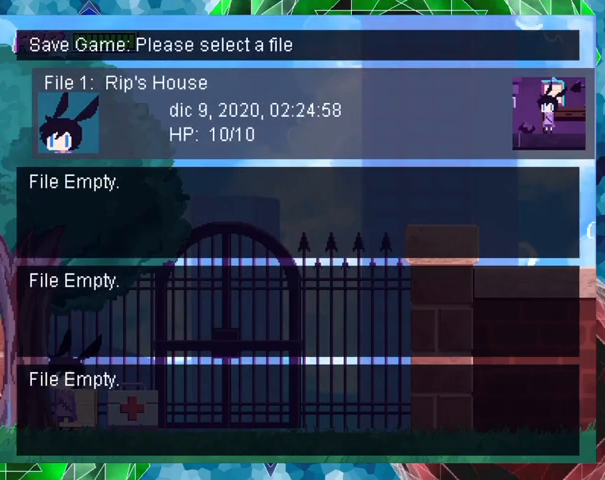
{"buttons": [], "events": [[267, "B", "up"]]}
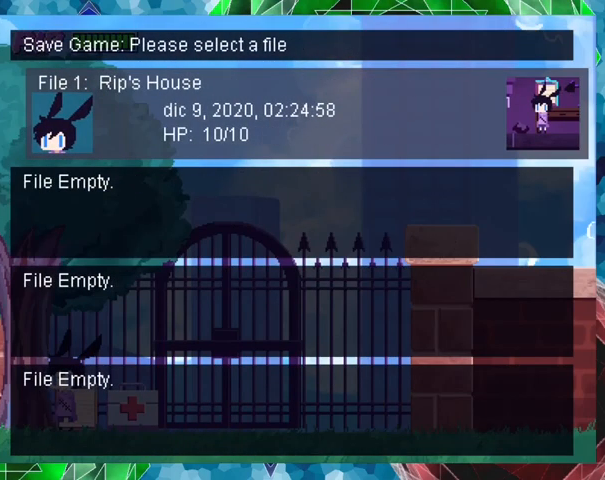
{"buttons": [], "events": [[300, "B", "down"], [467, "B", "up"]]}
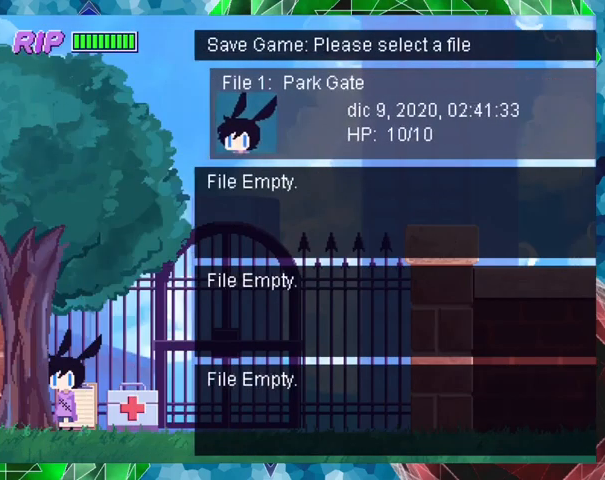
{"buttons": ["DPAD_RIGHT"], "events": [[467, "DPAD_RIGHT", "down"]]}
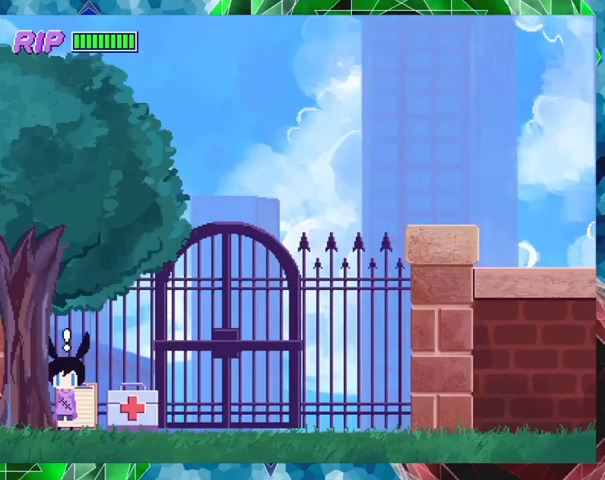
{"buttons": ["DPAD_RIGHT"], "events": []}
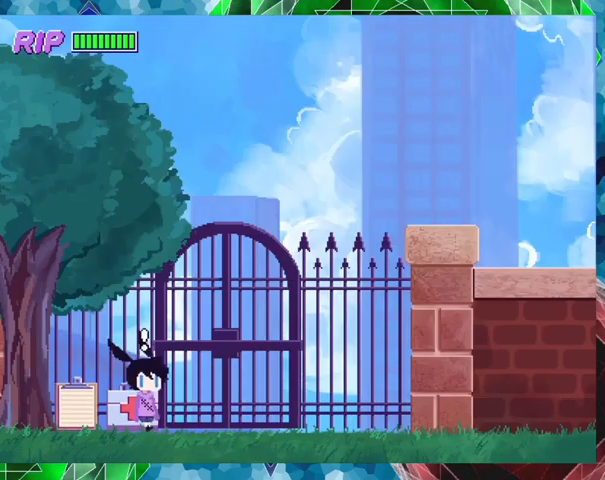
{"buttons": ["DPAD_RIGHT"], "events": []}
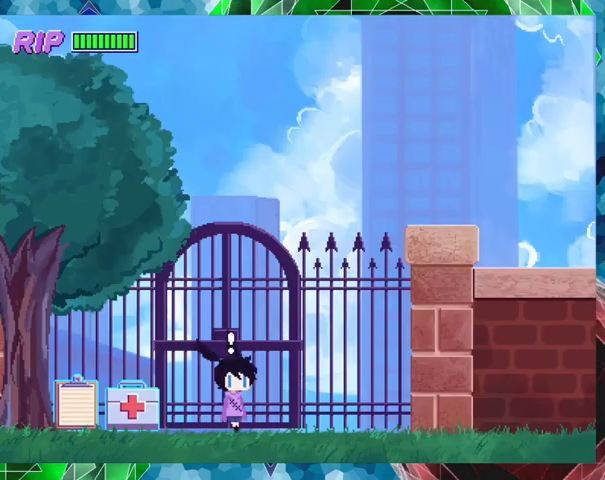
{"buttons": ["R1", "DPAD_RIGHT"], "events": [[167, "R1", "down"]]}
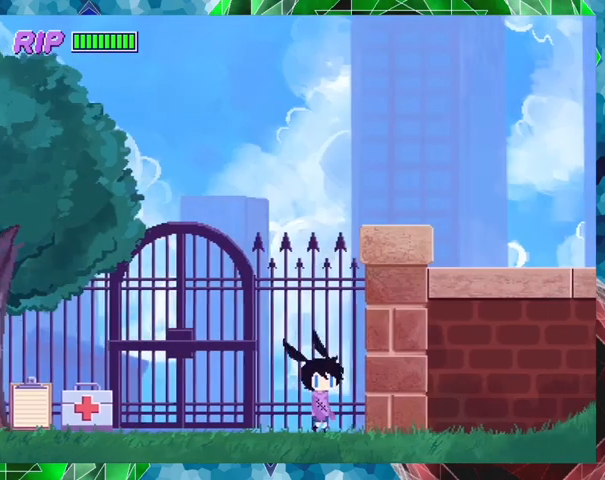
{"buttons": ["DPAD_RIGHT"], "events": [[300, "R1", "up"]]}
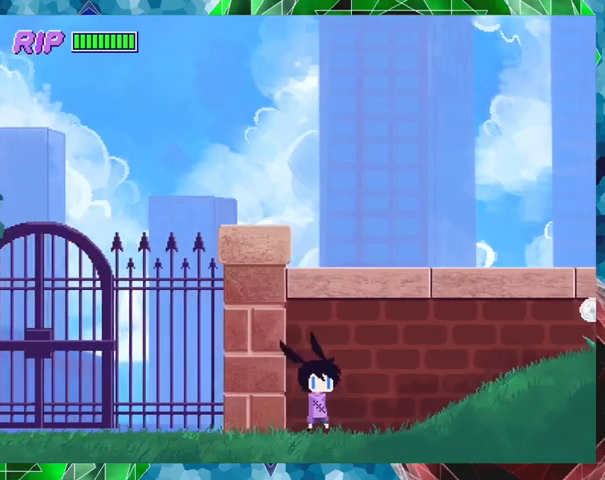
{"buttons": ["R1", "DPAD_RIGHT"], "events": [[467, "R1", "down"]]}
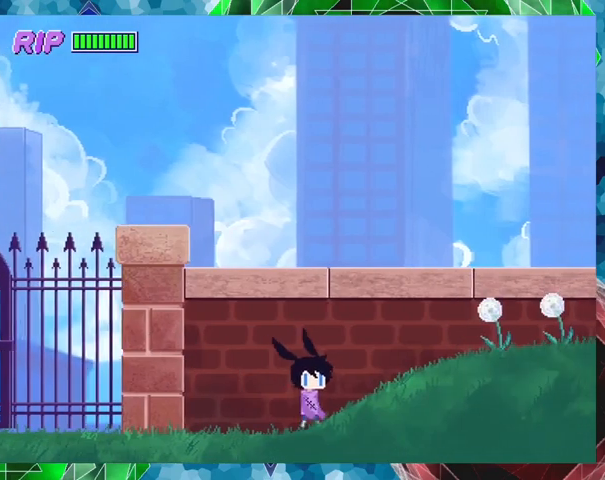
{"buttons": ["DPAD_RIGHT"], "events": [[167, "R1", "up"]]}
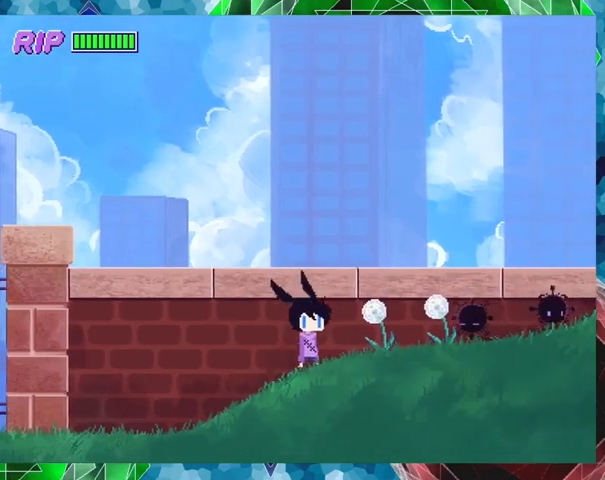
{"buttons": [], "events": [[367, "DPAD_RIGHT", "up"], [367, "Y", "down"], [467, "Y", "up"]]}
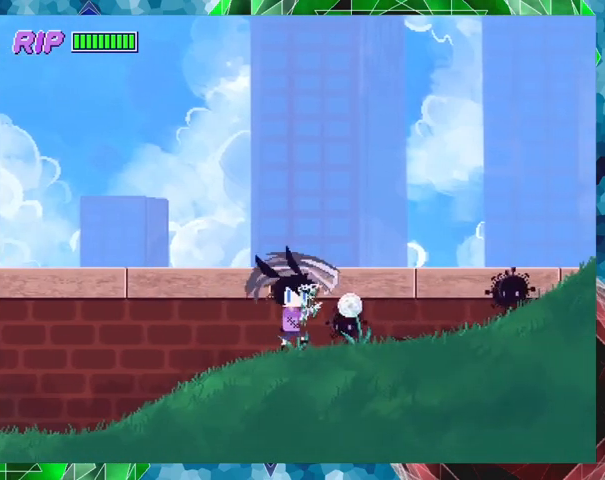
{"buttons": ["DPAD_RIGHT"], "events": [[367, "DPAD_RIGHT", "down"]]}
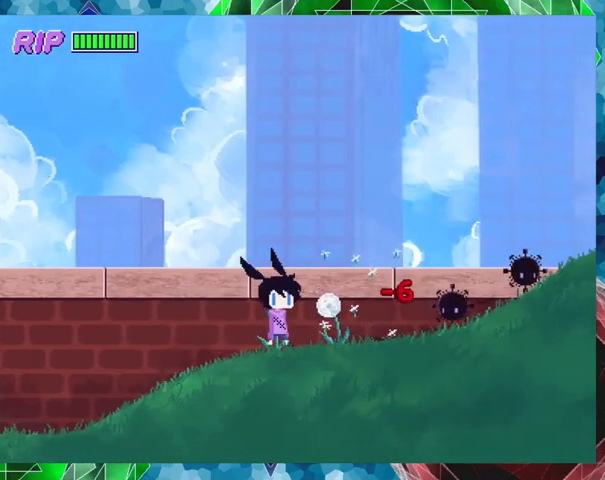
{"buttons": [], "events": [[133, "Y", "down"], [167, "DPAD_RIGHT", "up"], [300, "Y", "up"]]}
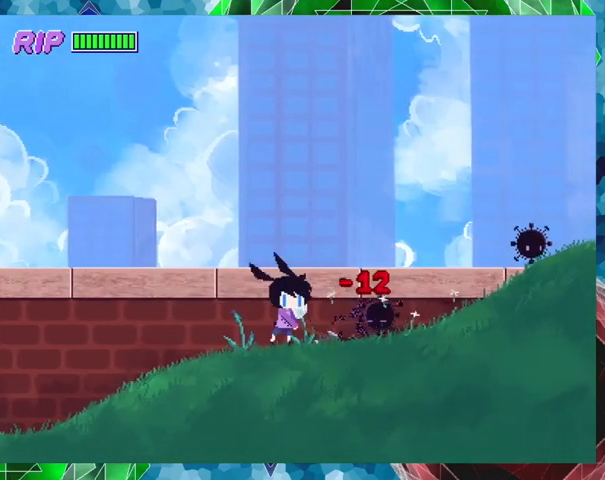
{"buttons": [], "events": [[233, "Y", "down"], [367, "Y", "up"]]}
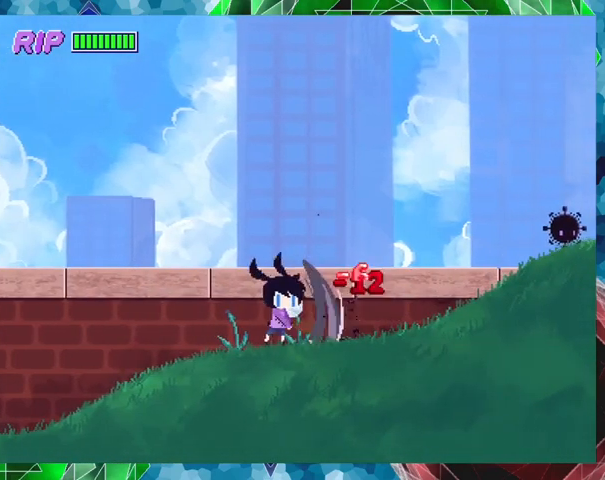
{"buttons": ["Y", "DPAD_RIGHT"], "events": [[100, "DPAD_RIGHT", "down"], [467, "Y", "down"]]}
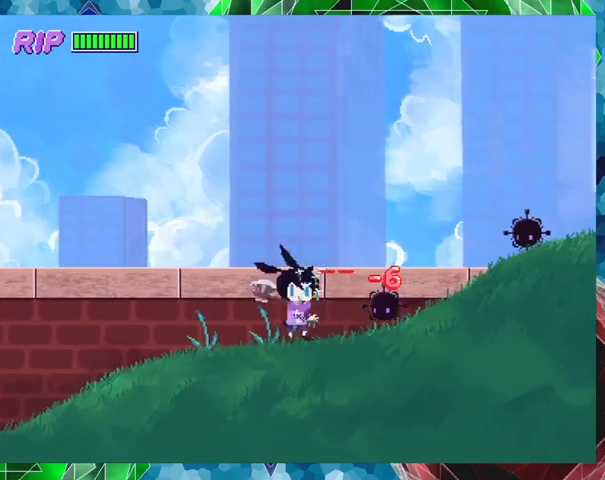
{"buttons": ["DPAD_RIGHT"], "events": [[67, "DPAD_RIGHT", "up"], [133, "Y", "up"], [400, "DPAD_RIGHT", "down"]]}
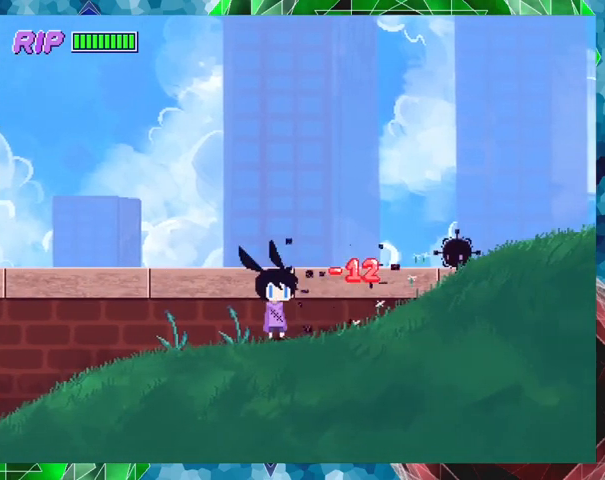
{"buttons": ["Y"], "events": [[333, "Y", "down"], [400, "DPAD_RIGHT", "up"]]}
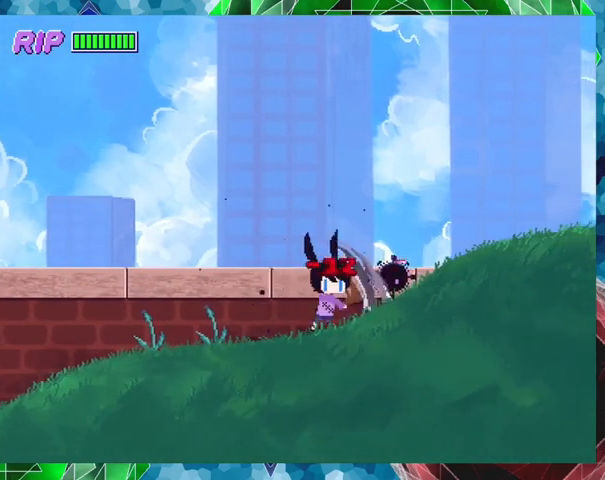
{"buttons": ["DPAD_RIGHT"], "events": [[33, "Y", "up"], [233, "DPAD_RIGHT", "down"]]}
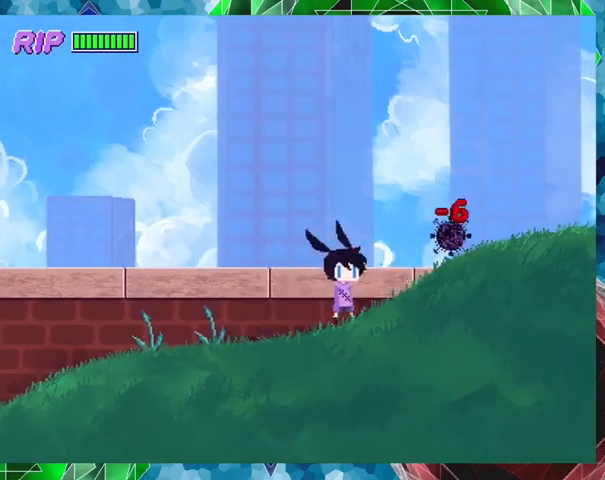
{"buttons": [], "events": [[133, "Y", "down"], [267, "DPAD_RIGHT", "up"], [300, "Y", "up"]]}
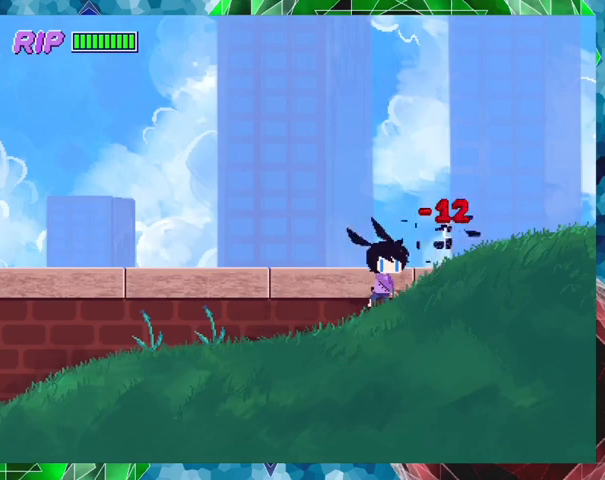
{"buttons": ["R1", "DPAD_RIGHT"], "events": [[67, "DPAD_RIGHT", "down"], [367, "R1", "down"]]}
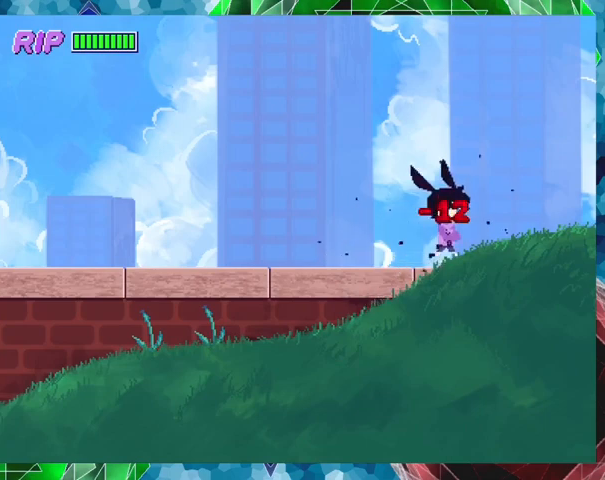
{"buttons": ["R1", "DPAD_RIGHT"], "events": []}
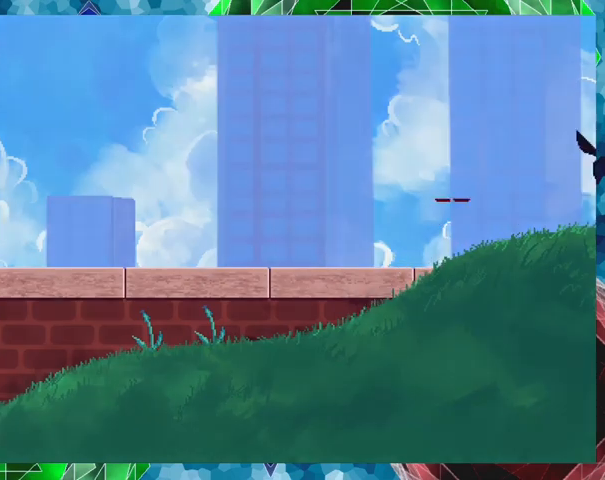
{"buttons": [], "events": [[300, "DPAD_RIGHT", "up"], [300, "R1", "up"]]}
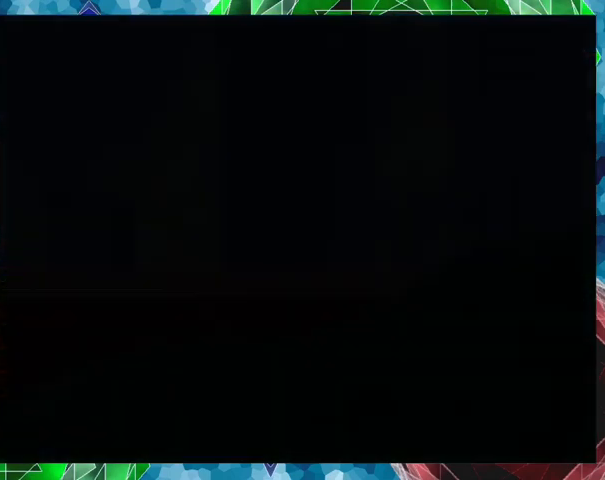
{"buttons": [], "events": []}
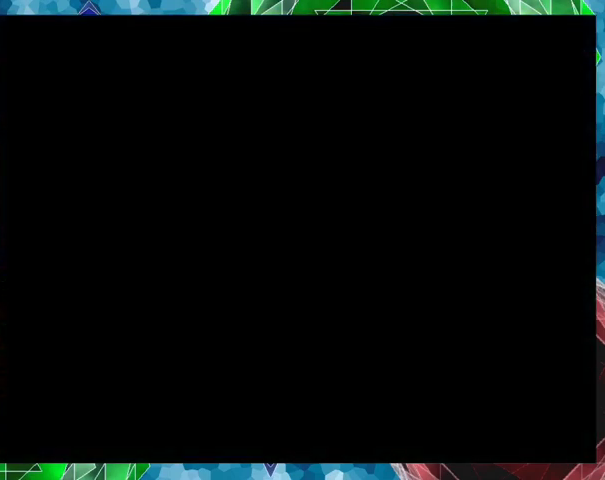
{"buttons": [], "events": []}
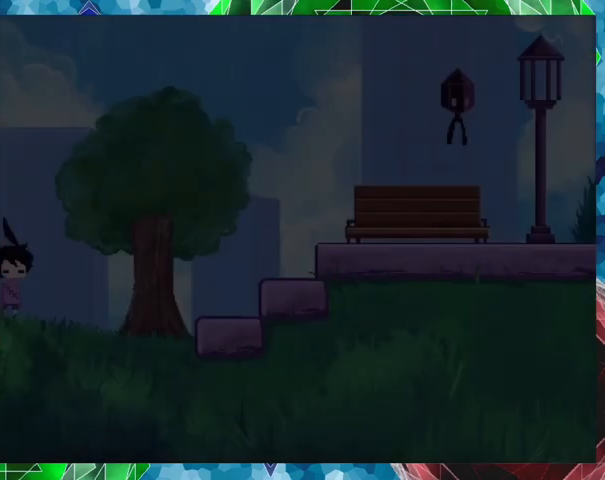
{"buttons": ["DPAD_RIGHT"], "events": [[367, "DPAD_RIGHT", "down"]]}
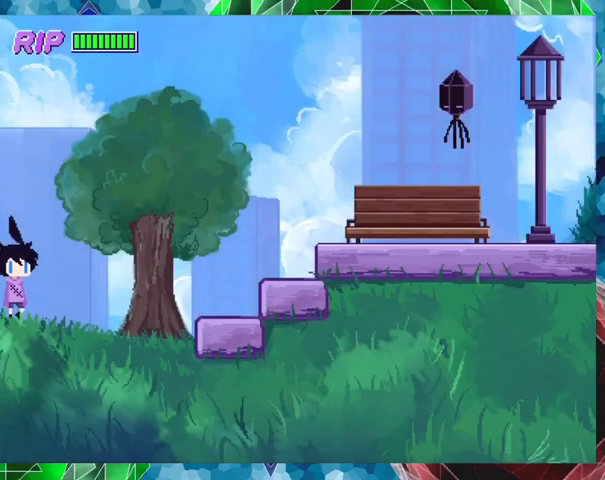
{"buttons": ["DPAD_RIGHT"], "events": []}
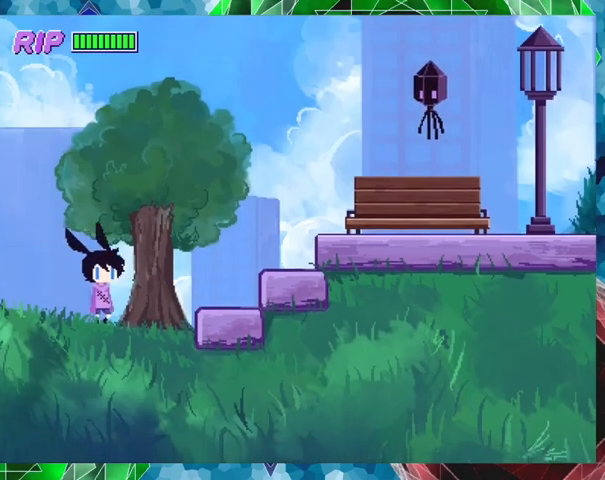
{"buttons": ["DPAD_RIGHT"], "events": []}